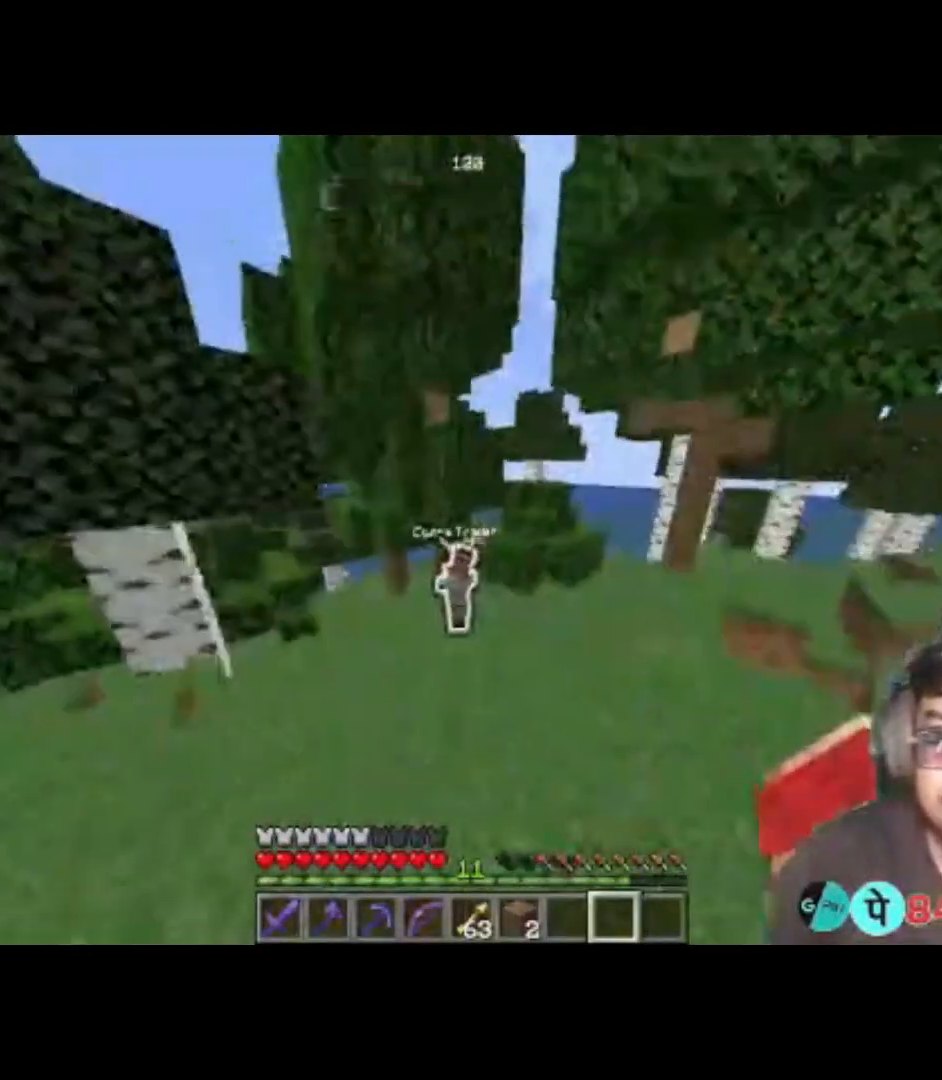
Gameplay with keyboard; each line is a JSON object with the keys held at the frame after it. "events" lists presses ("down") and releases ("up") of "a", "d", "s", "space" and "w" between this image and that frame as [ms after this image, input, new state], when the widget could be followed in between. No other keys are recorded. Mouse input is not recorded.
{"keys": ["d"], "events": [[233, "d", "down"], [433, "w", "up"]]}
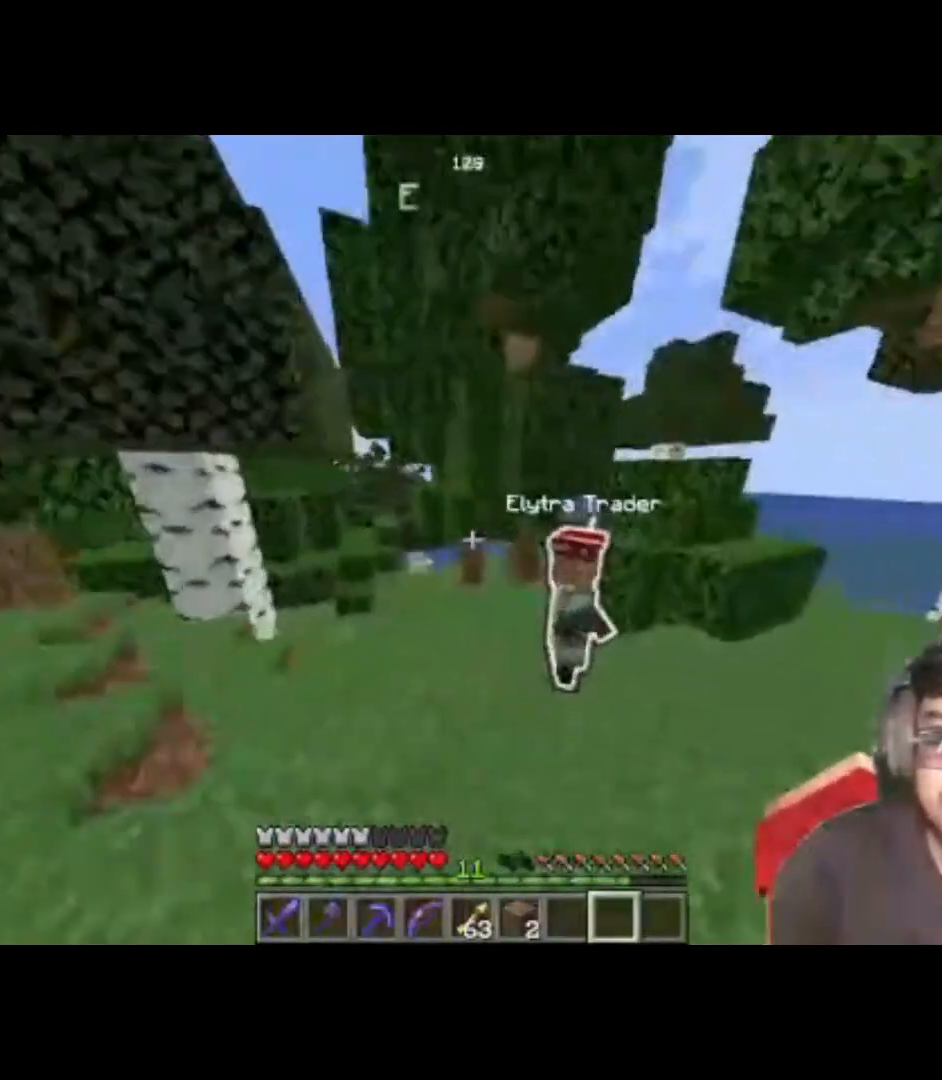
{"keys": ["d"], "events": []}
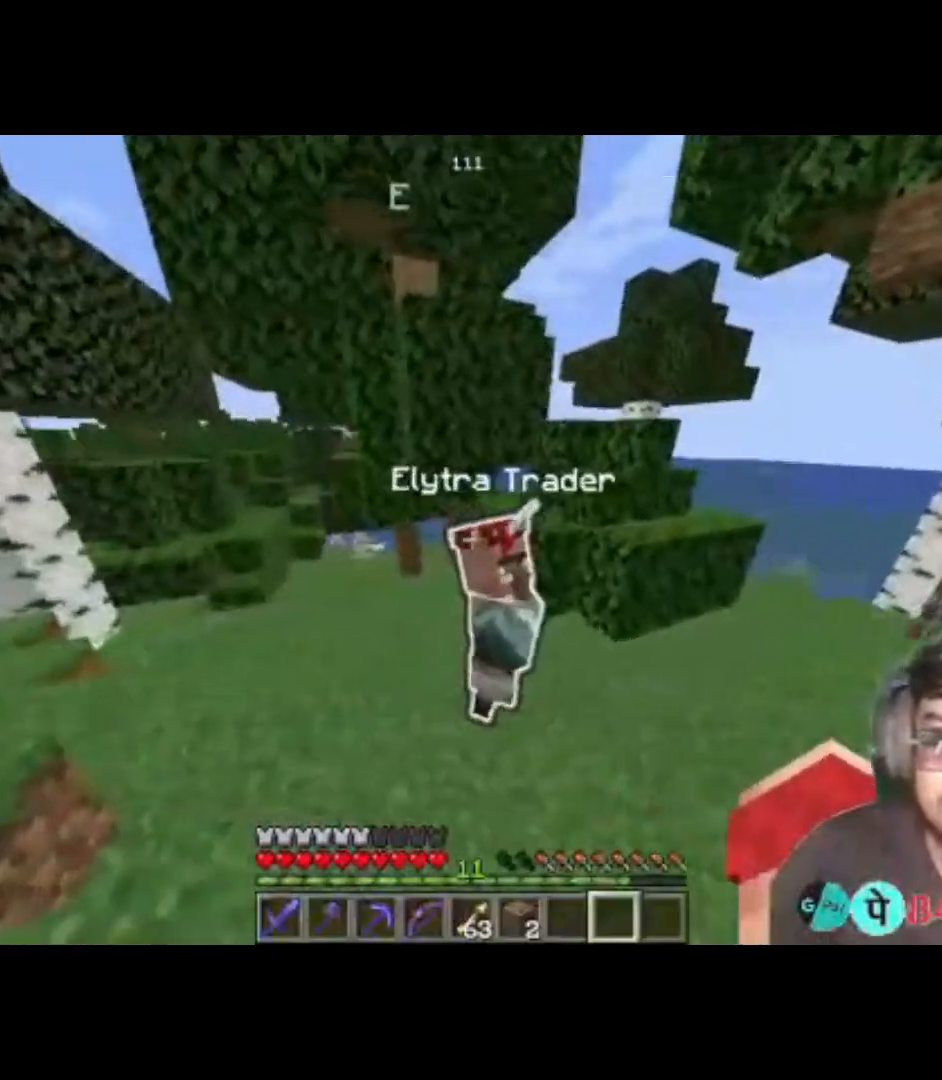
{"keys": ["a", "s"], "events": [[133, "d", "up"], [167, "s", "down"], [433, "a", "down"]]}
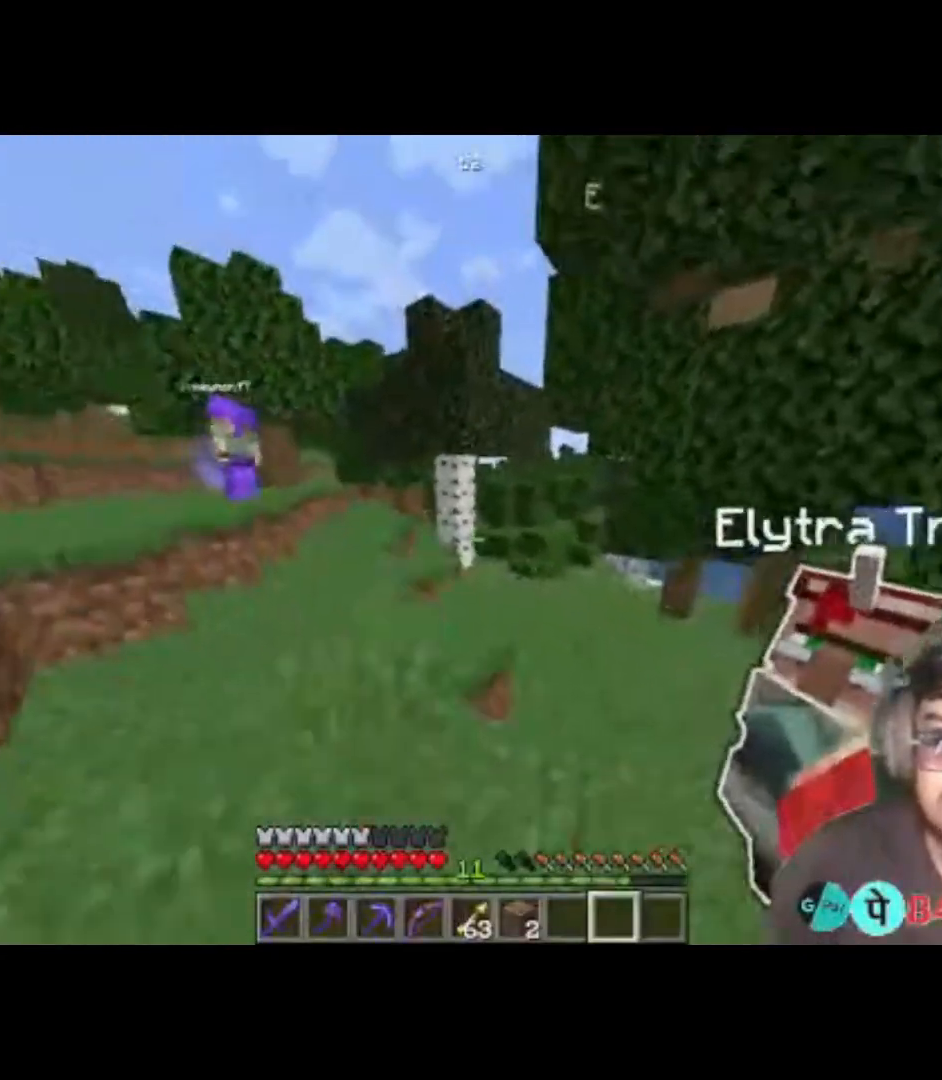
{"keys": [], "events": [[100, "s", "up"], [400, "a", "up"]]}
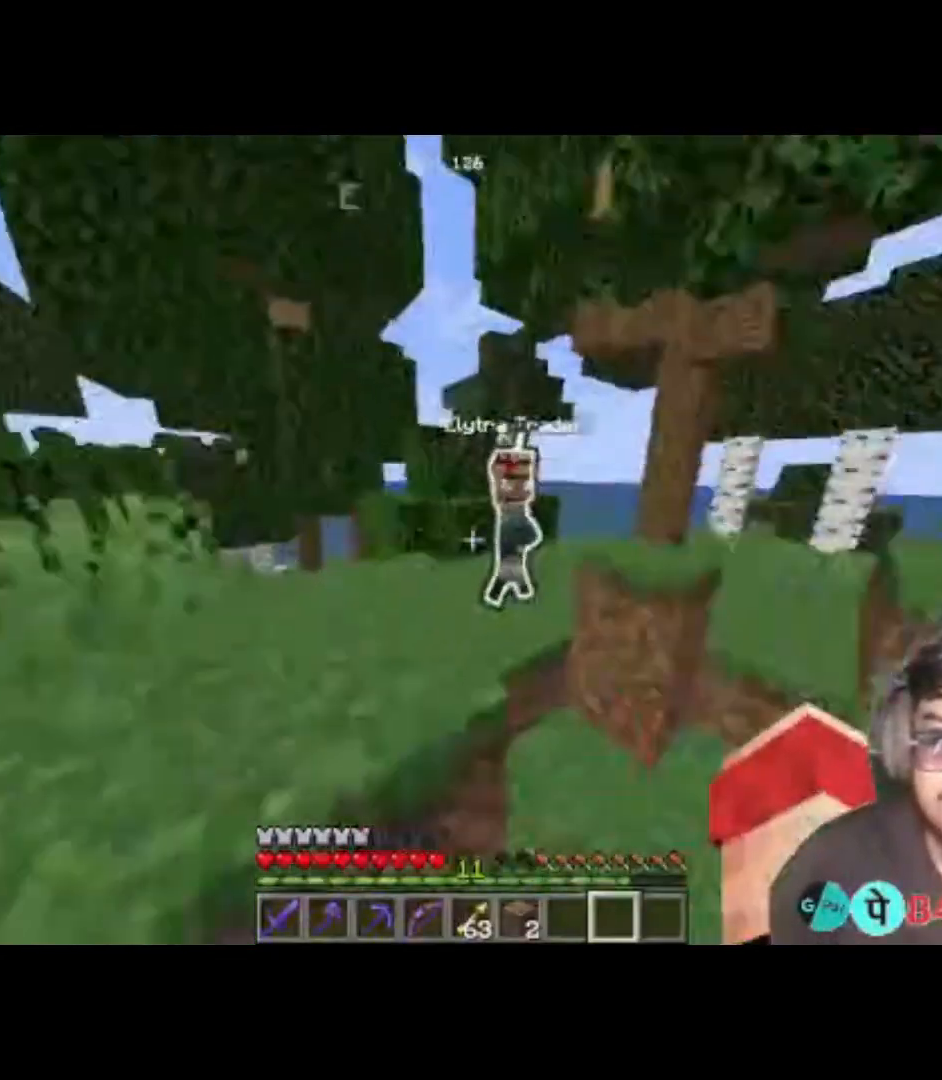
{"keys": [], "events": []}
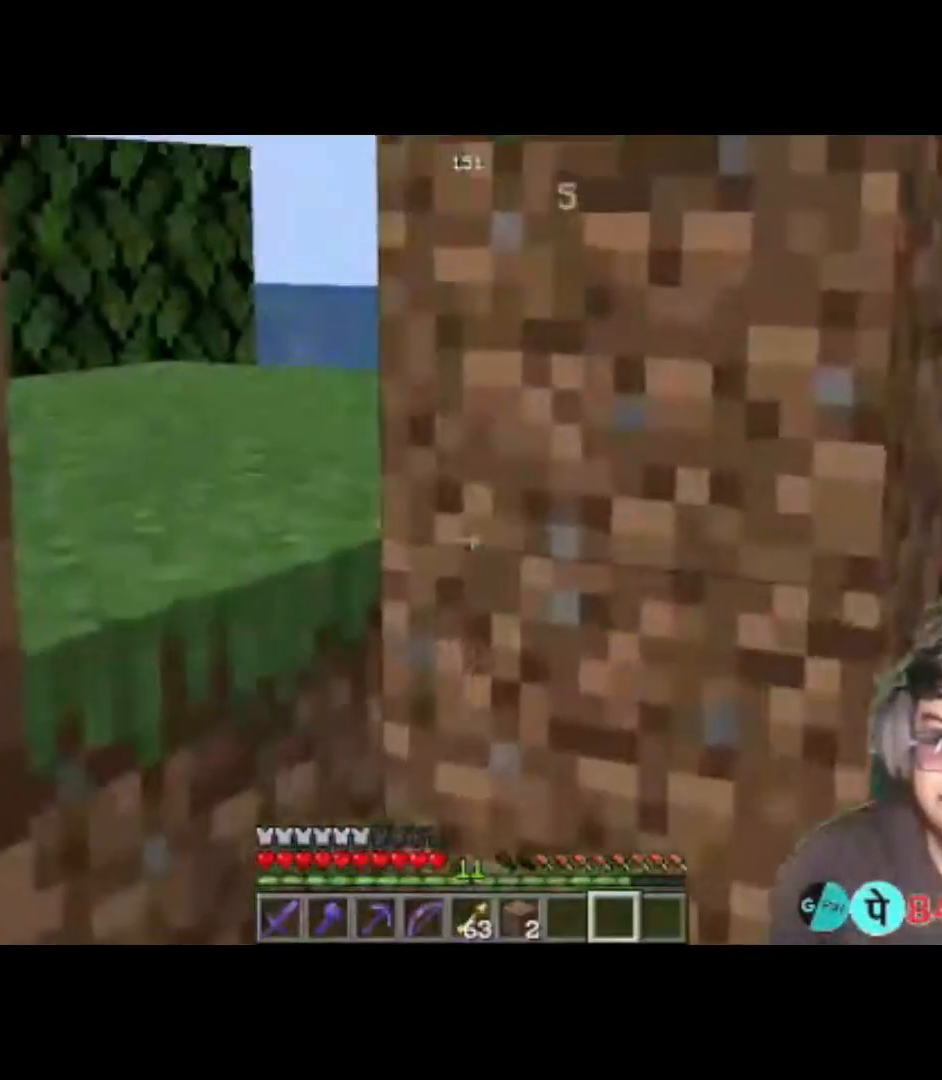
{"keys": ["w"], "events": [[267, "w", "down"]]}
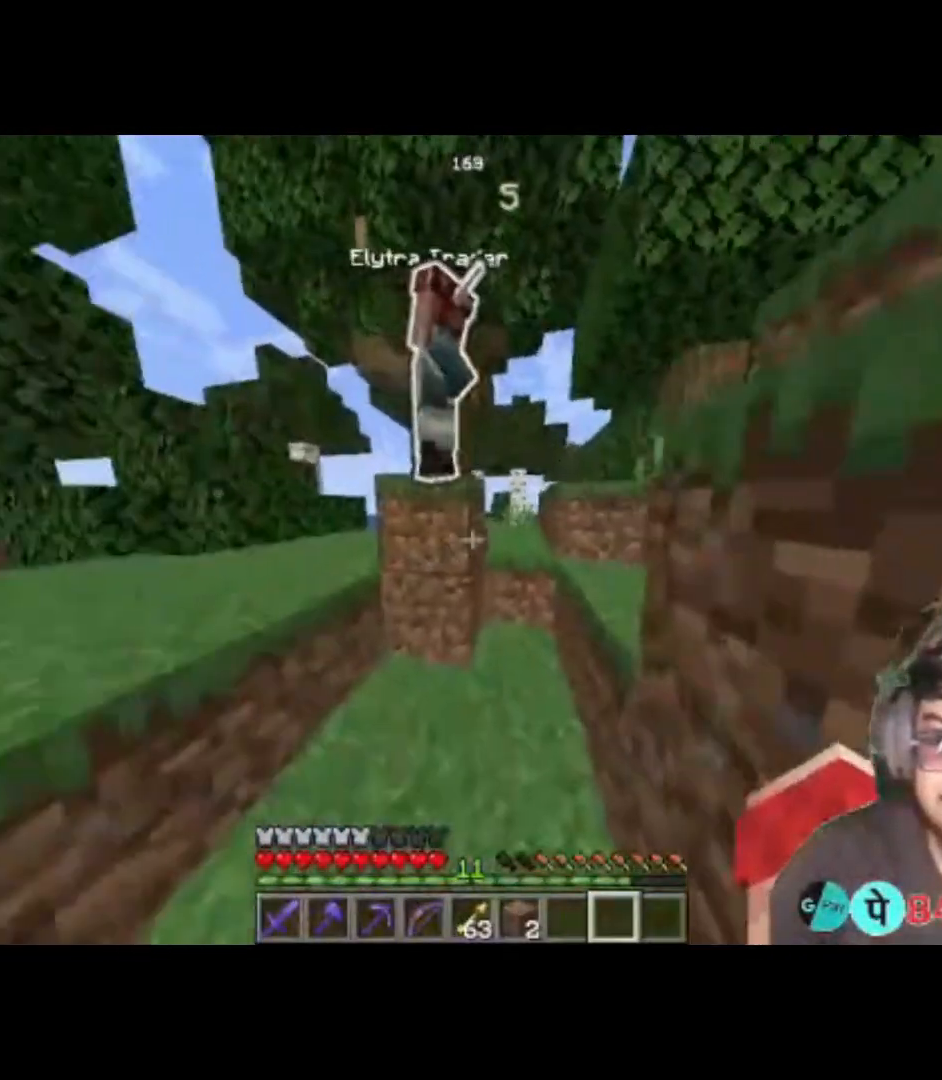
{"keys": ["d", "space", "w"], "events": [[67, "d", "down"], [433, "space", "down"]]}
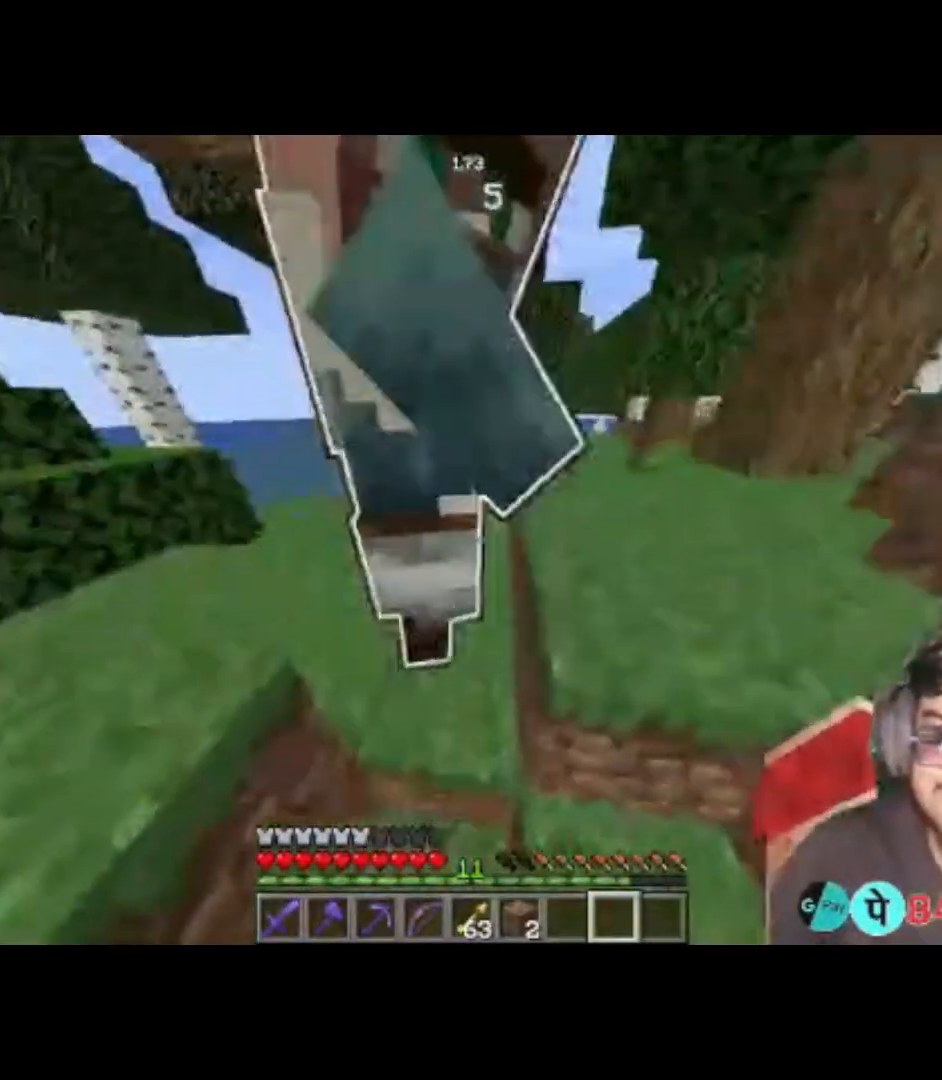
{"keys": ["d"], "events": [[67, "w", "up"], [100, "space", "up"]]}
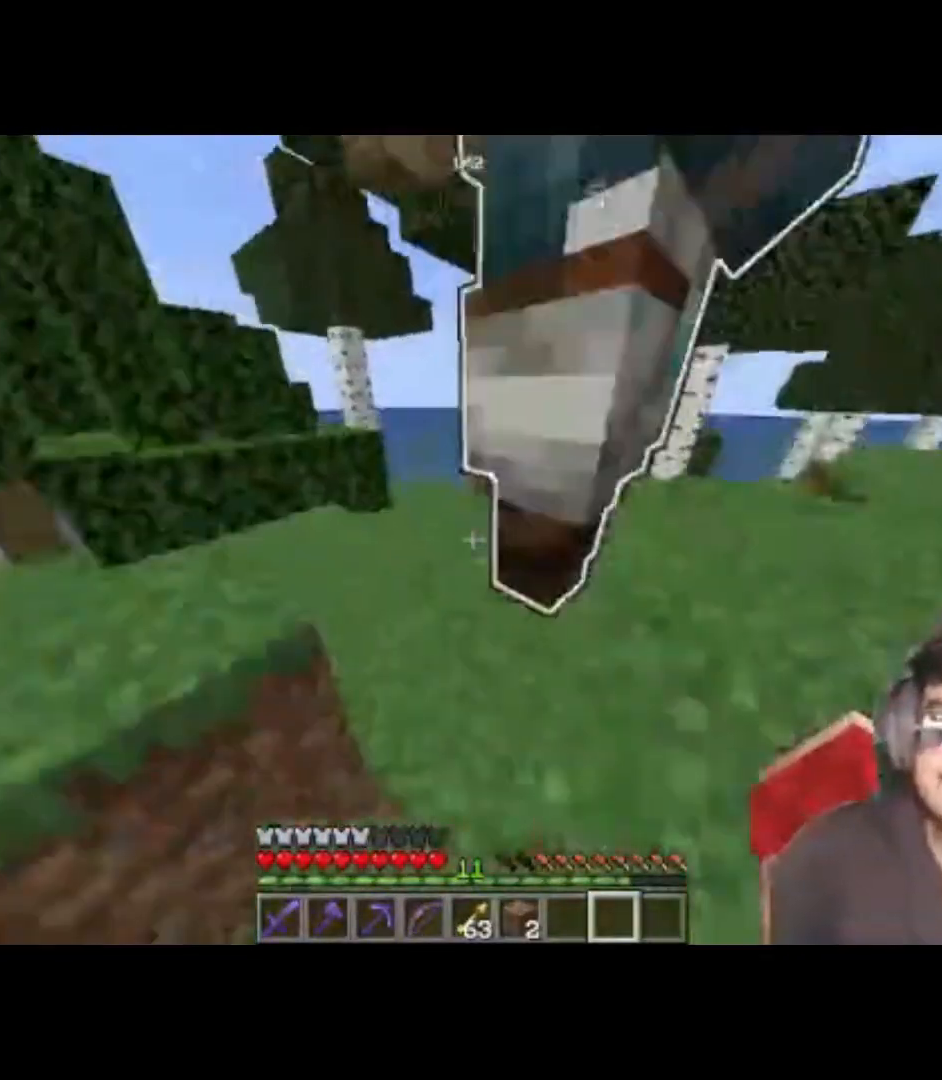
{"keys": ["a"], "events": [[233, "a", "down"], [300, "d", "up"]]}
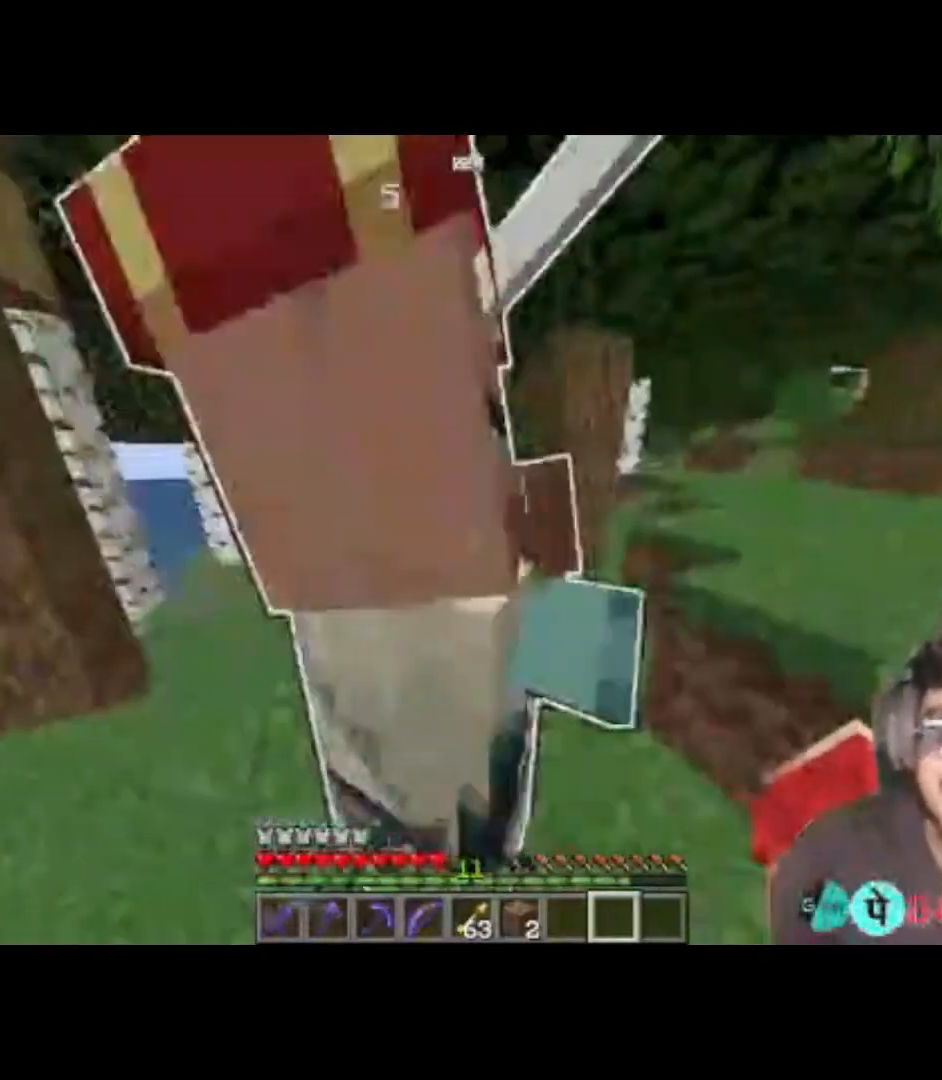
{"keys": [], "events": [[400, "a", "up"]]}
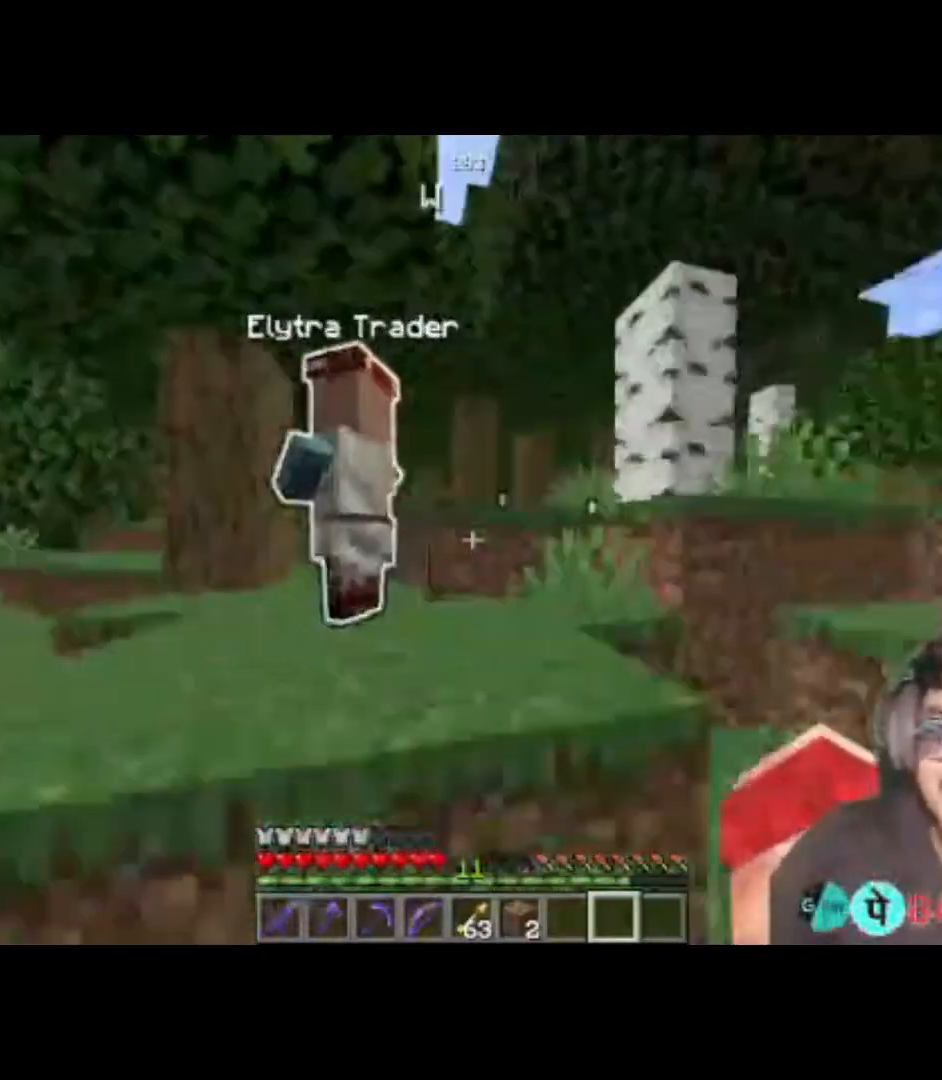
{"keys": ["a"], "events": [[33, "a", "down"]]}
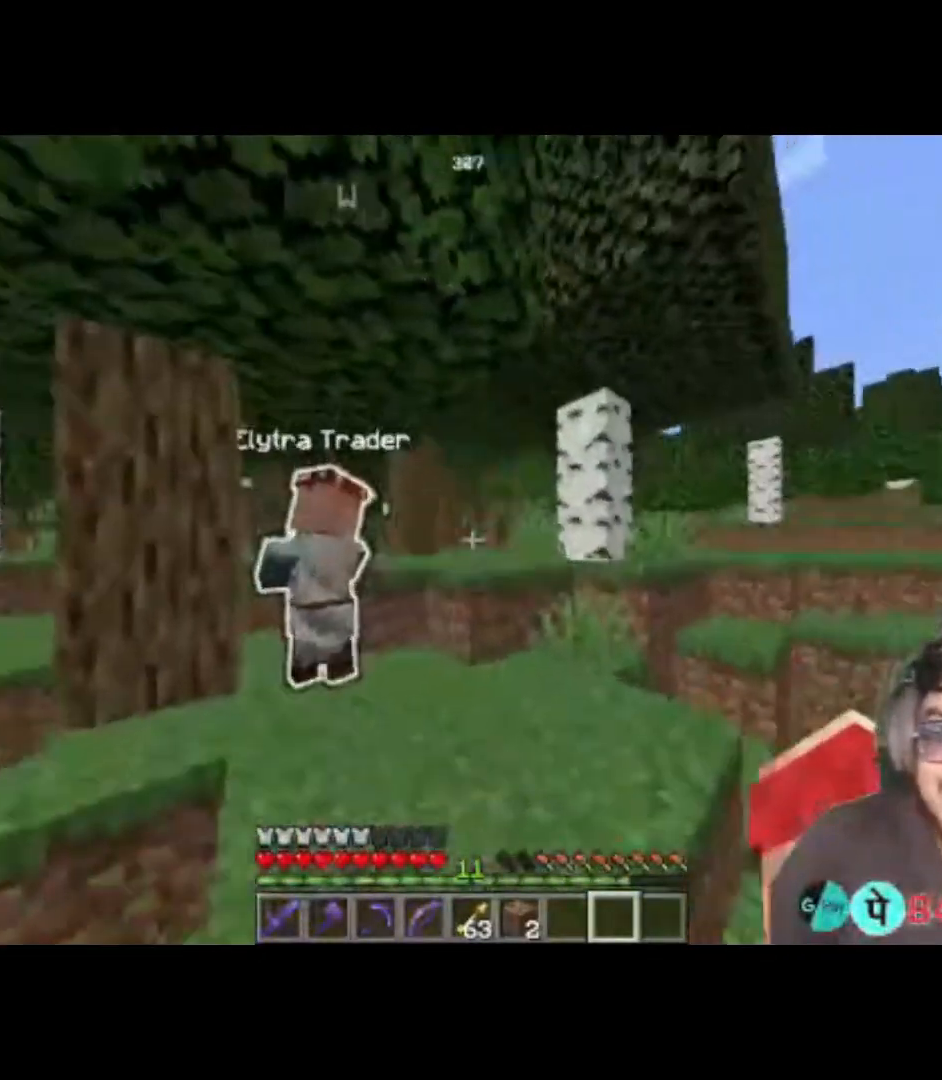
{"keys": ["d"], "events": [[233, "a", "up"], [233, "d", "down"]]}
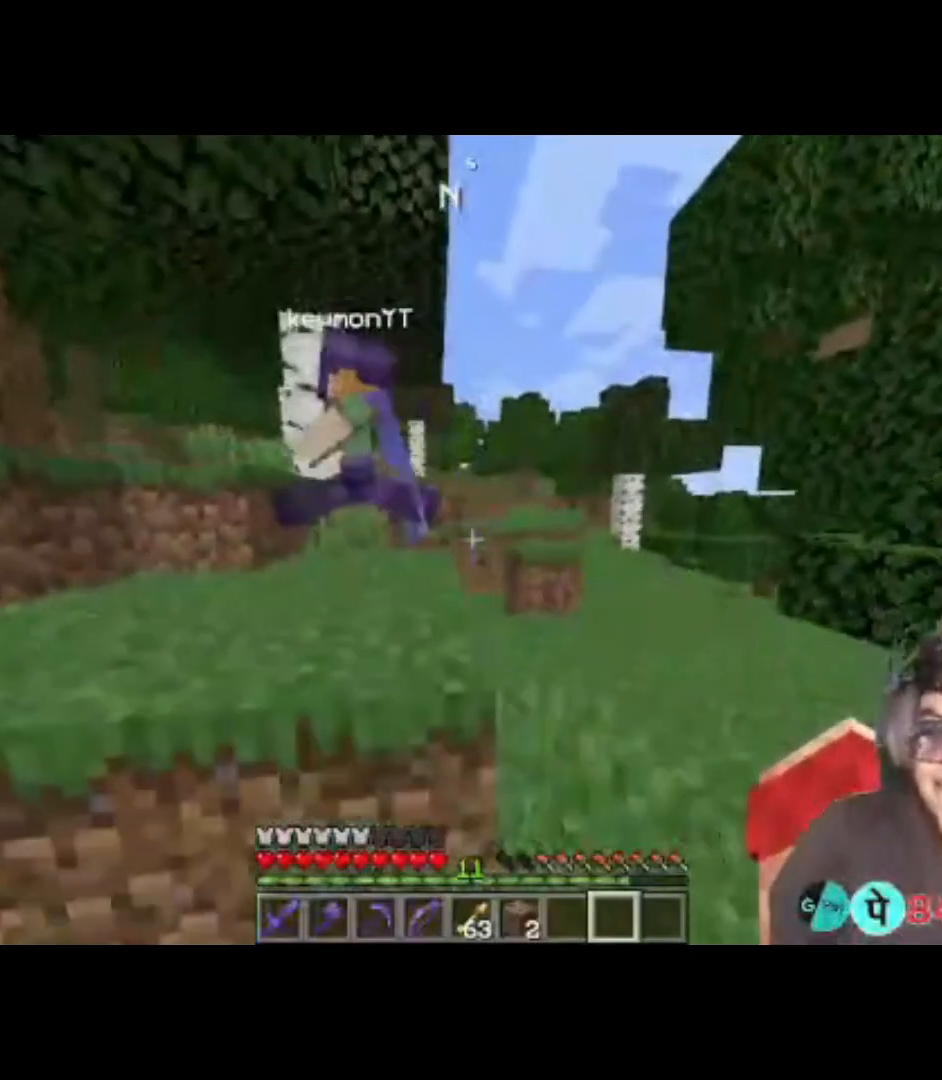
{"keys": ["space", "w"], "events": [[267, "w", "down"], [433, "d", "up"], [500, "space", "down"]]}
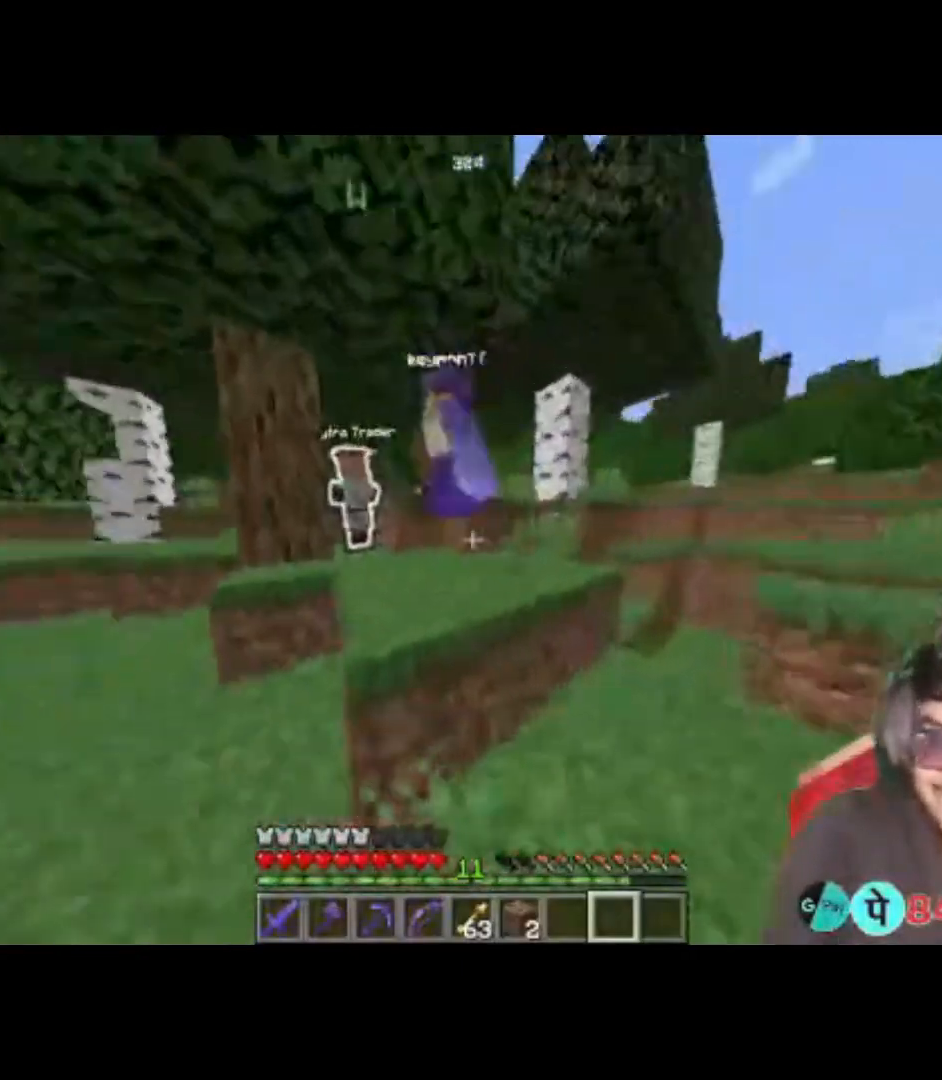
{"keys": ["w"], "events": [[200, "space", "up"]]}
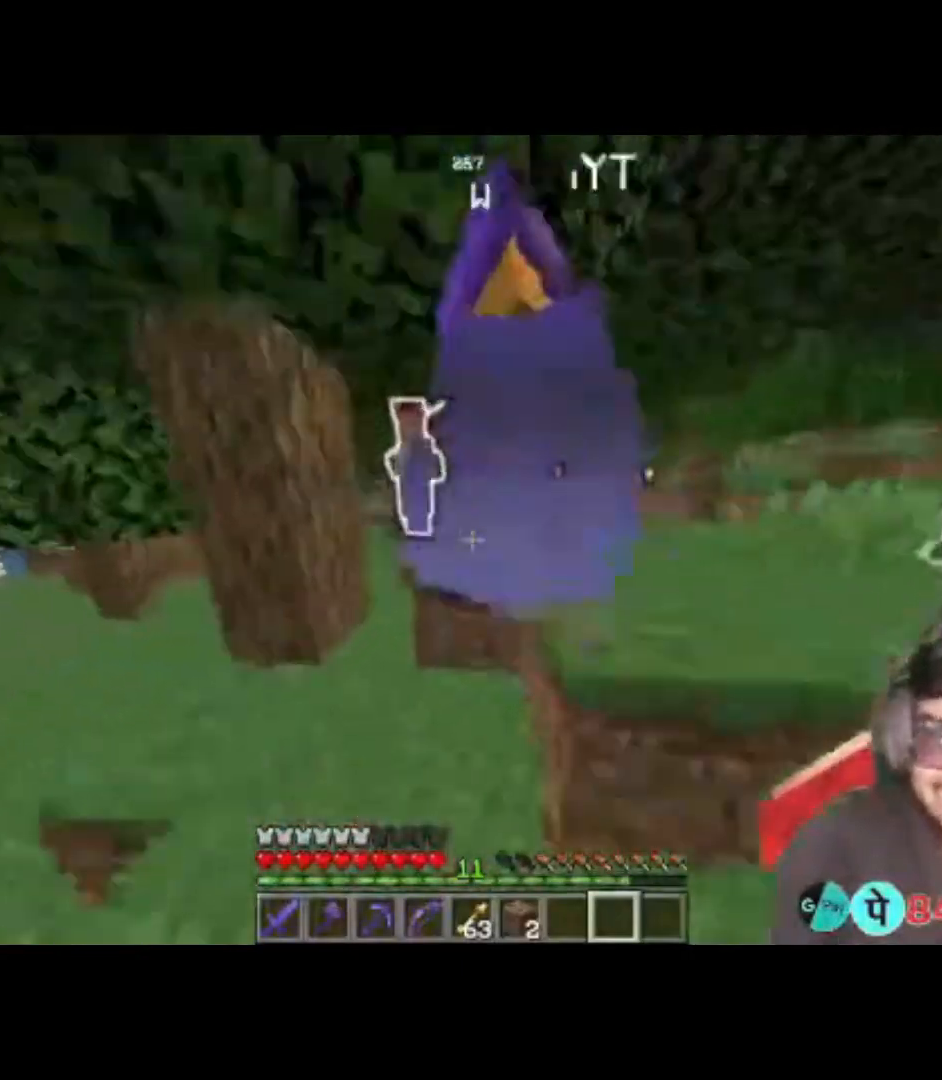
{"keys": ["d", "w"], "events": [[100, "d", "down"], [300, "space", "down"], [467, "space", "up"]]}
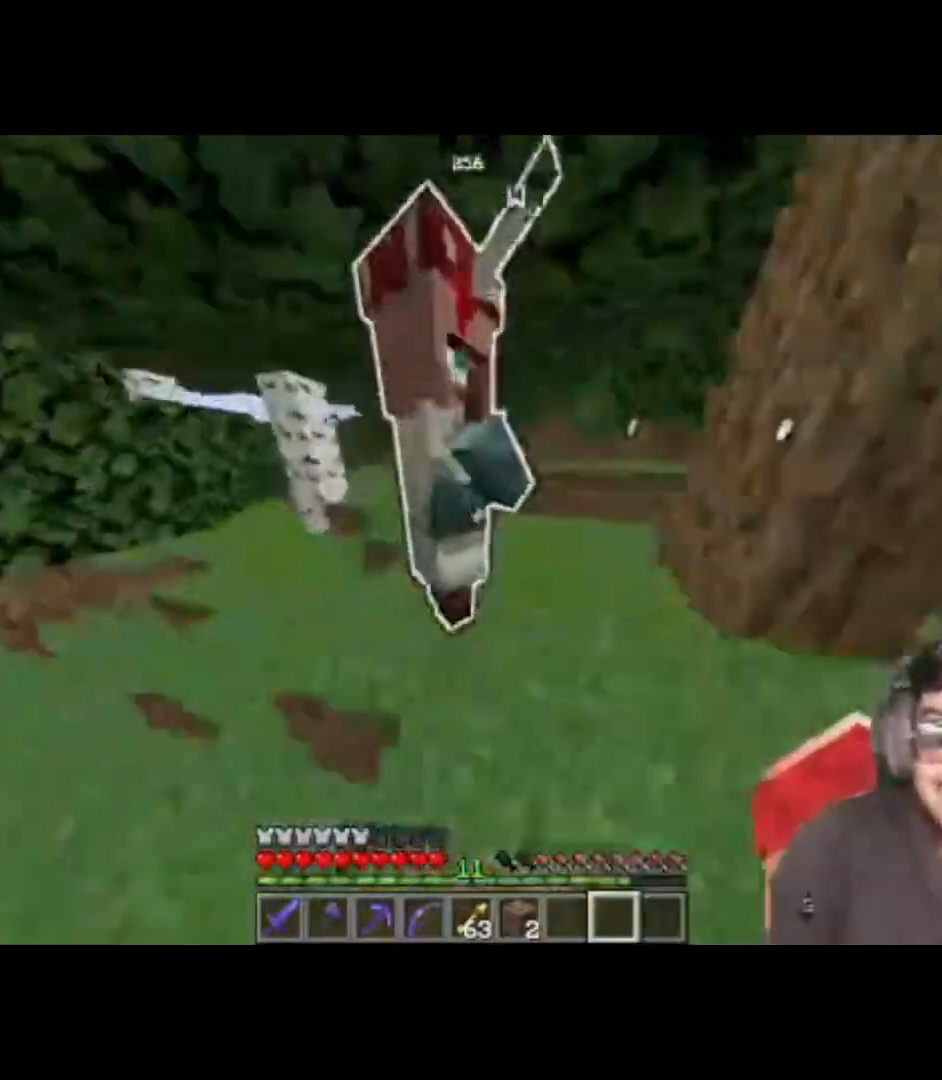
{"keys": ["d"], "events": [[233, "w", "up"]]}
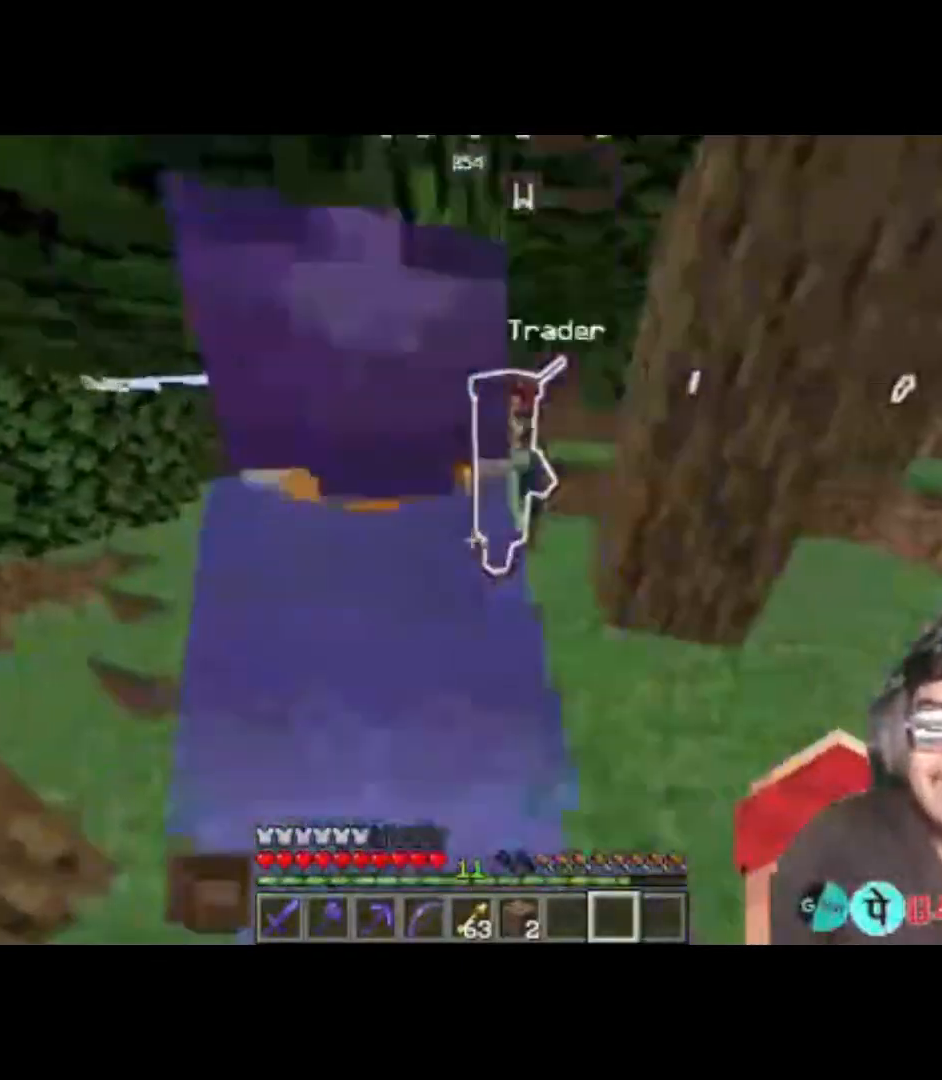
{"keys": ["a", "w"], "events": [[200, "d", "up"], [300, "a", "down"], [433, "w", "down"]]}
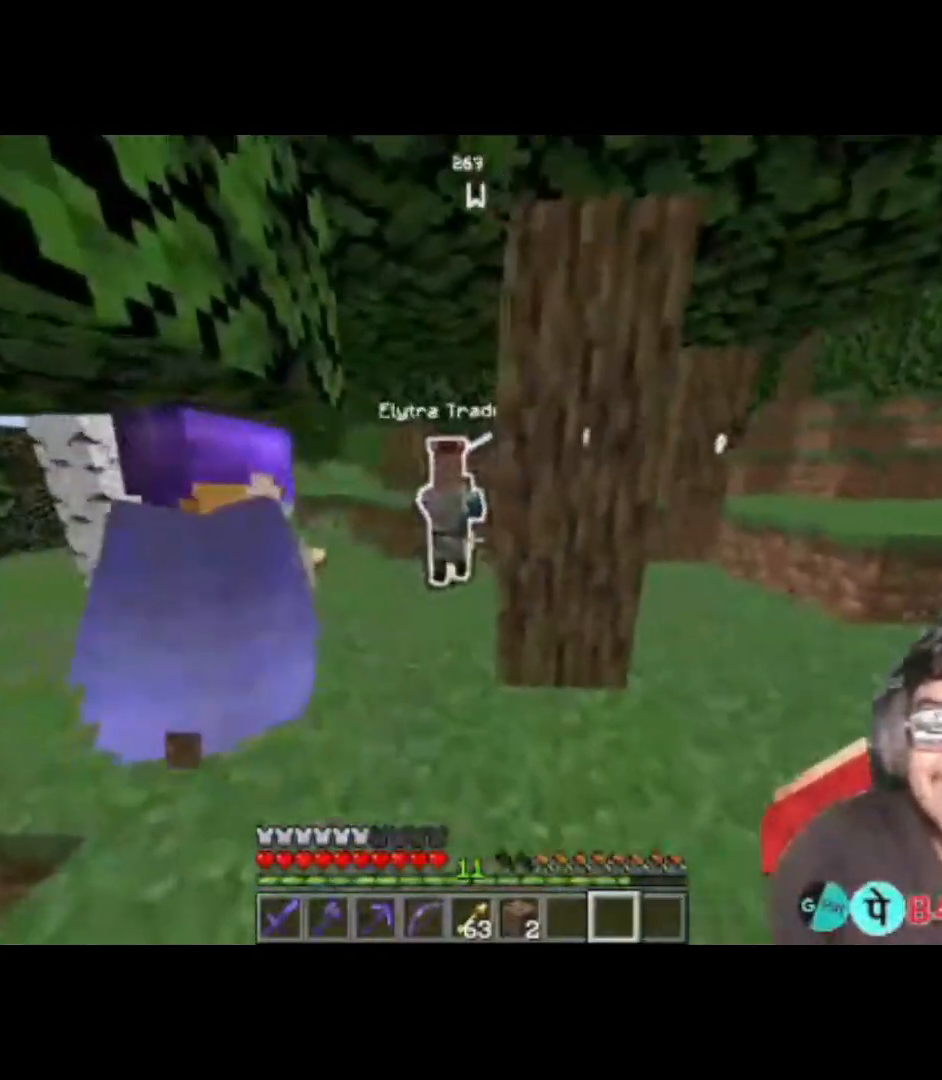
{"keys": ["w"], "events": [[233, "a", "up"], [267, "d", "down"], [467, "d", "up"]]}
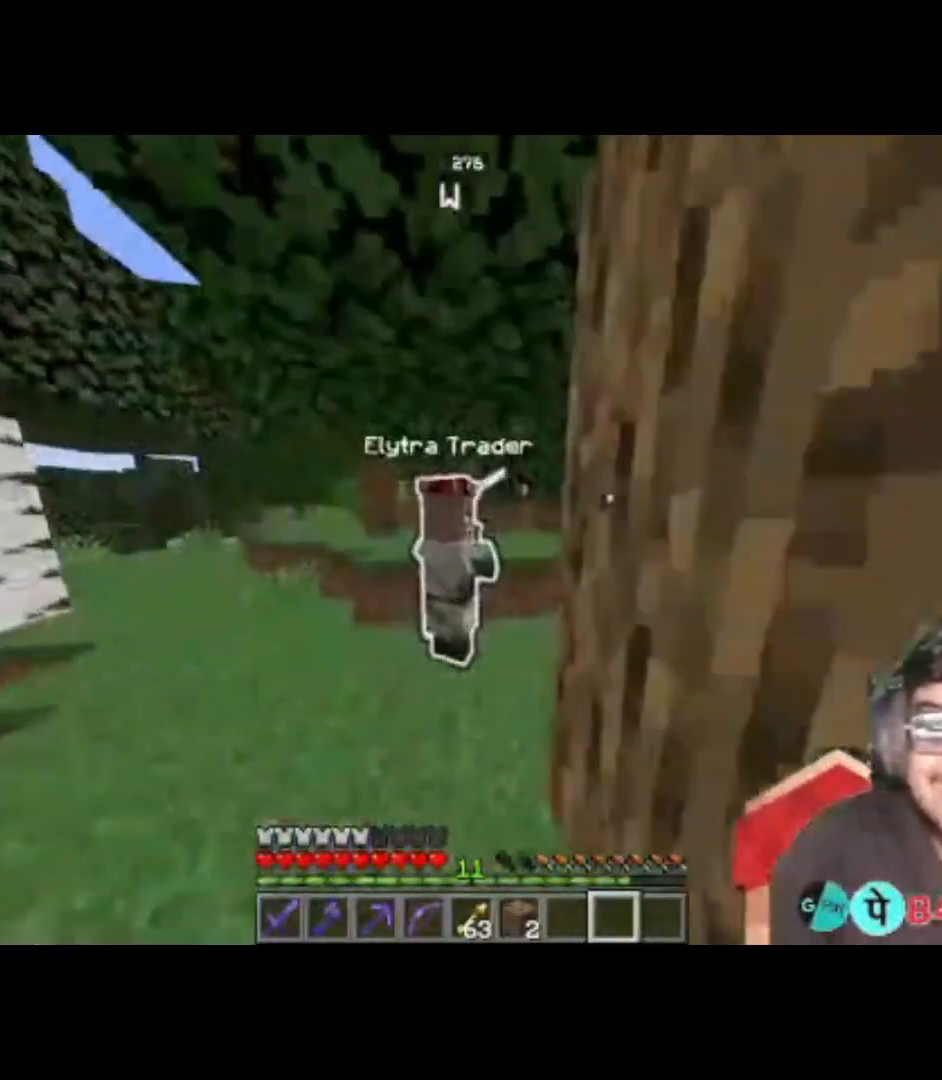
{"keys": ["d"], "events": [[33, "a", "down"], [200, "a", "up"], [267, "d", "down"], [267, "w", "up"]]}
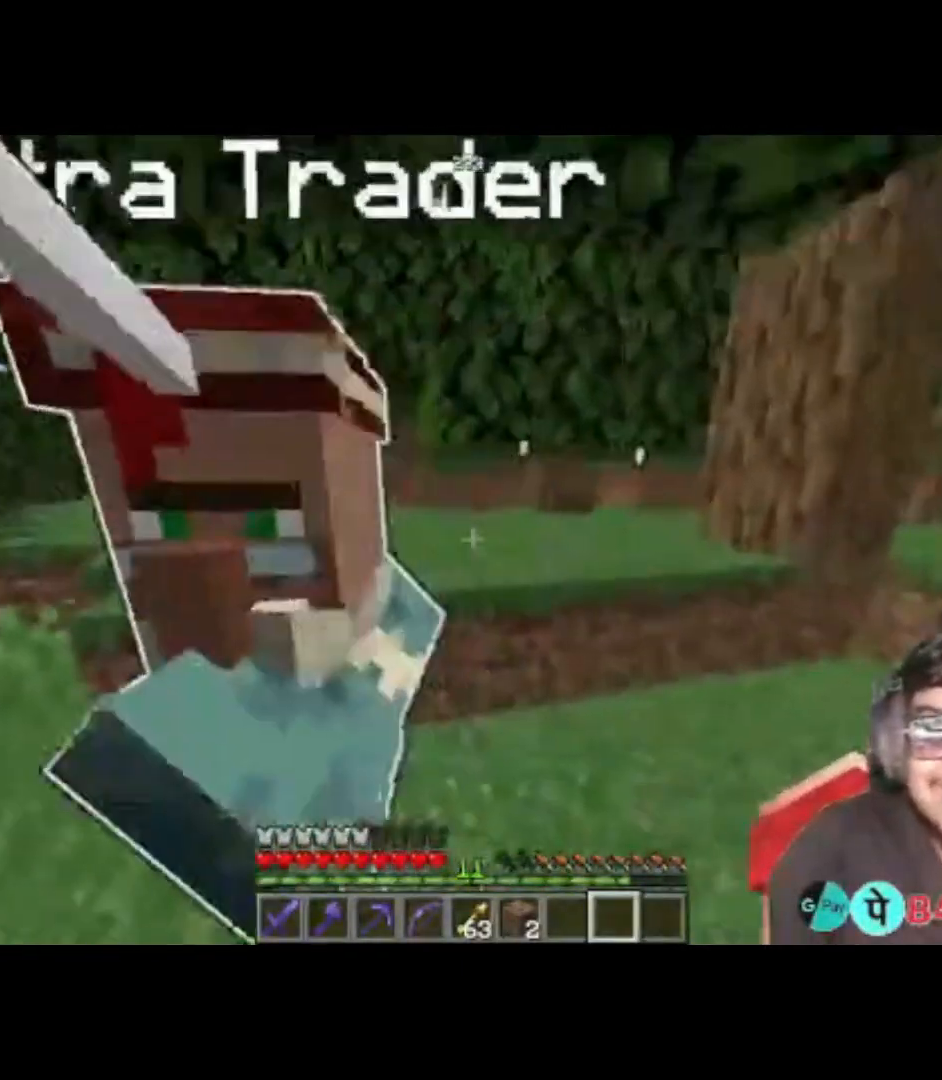
{"keys": ["a"], "events": [[300, "d", "up"], [433, "a", "down"]]}
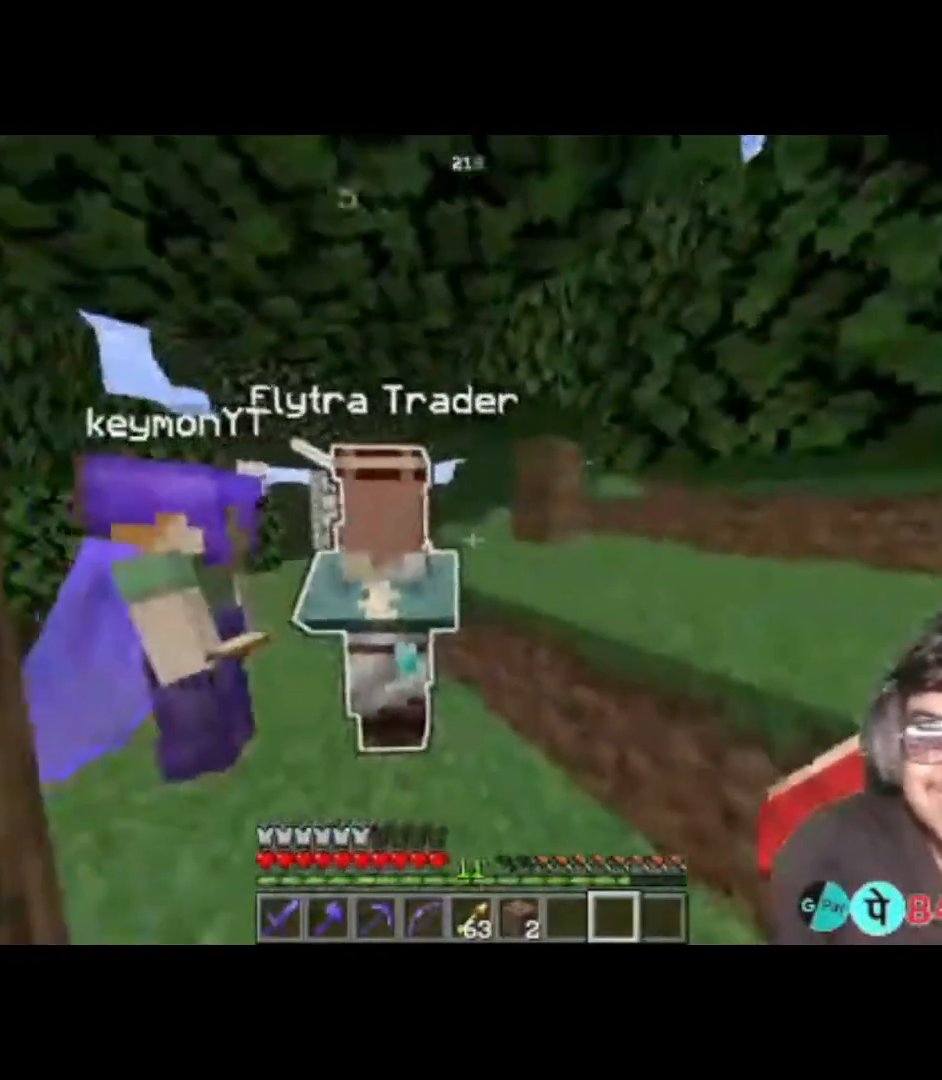
{"keys": ["s"], "events": [[133, "a", "up"], [400, "s", "down"]]}
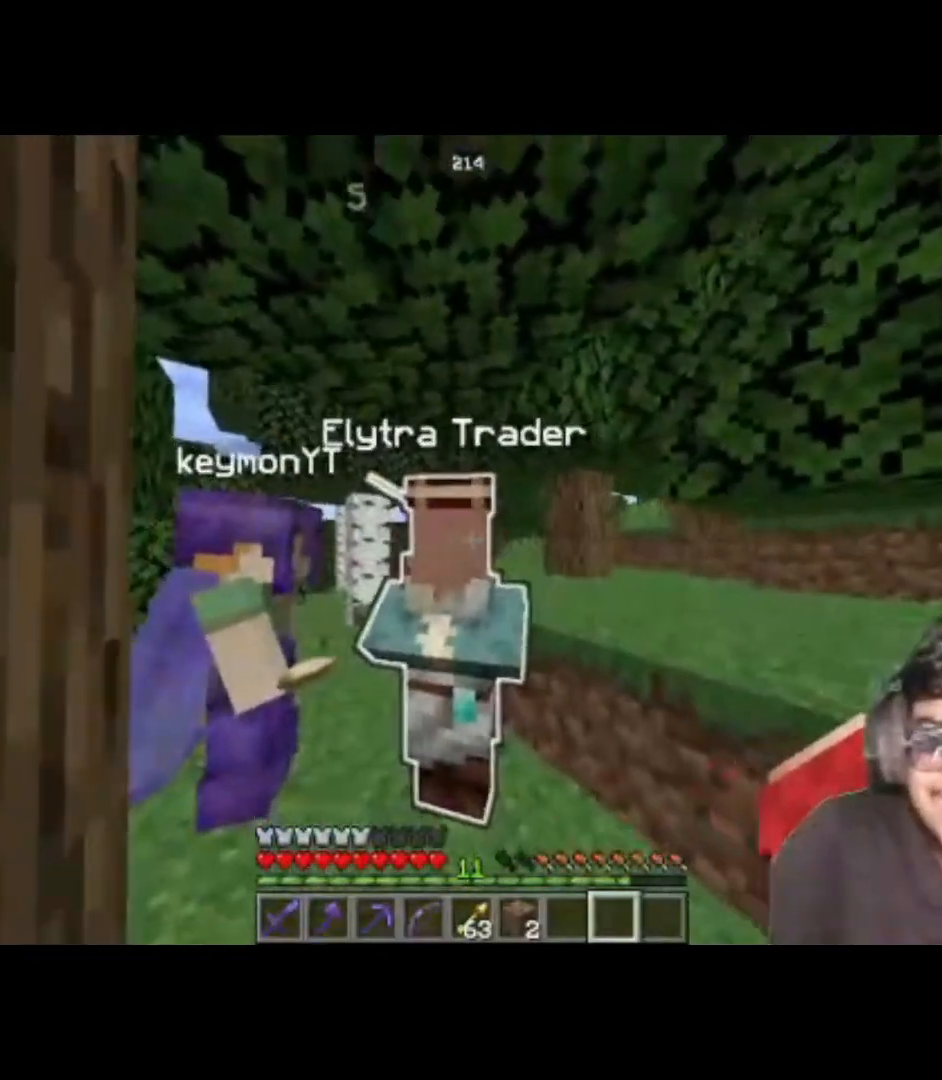
{"keys": ["a", "w"], "events": [[100, "s", "up"], [267, "w", "down"], [433, "a", "down"]]}
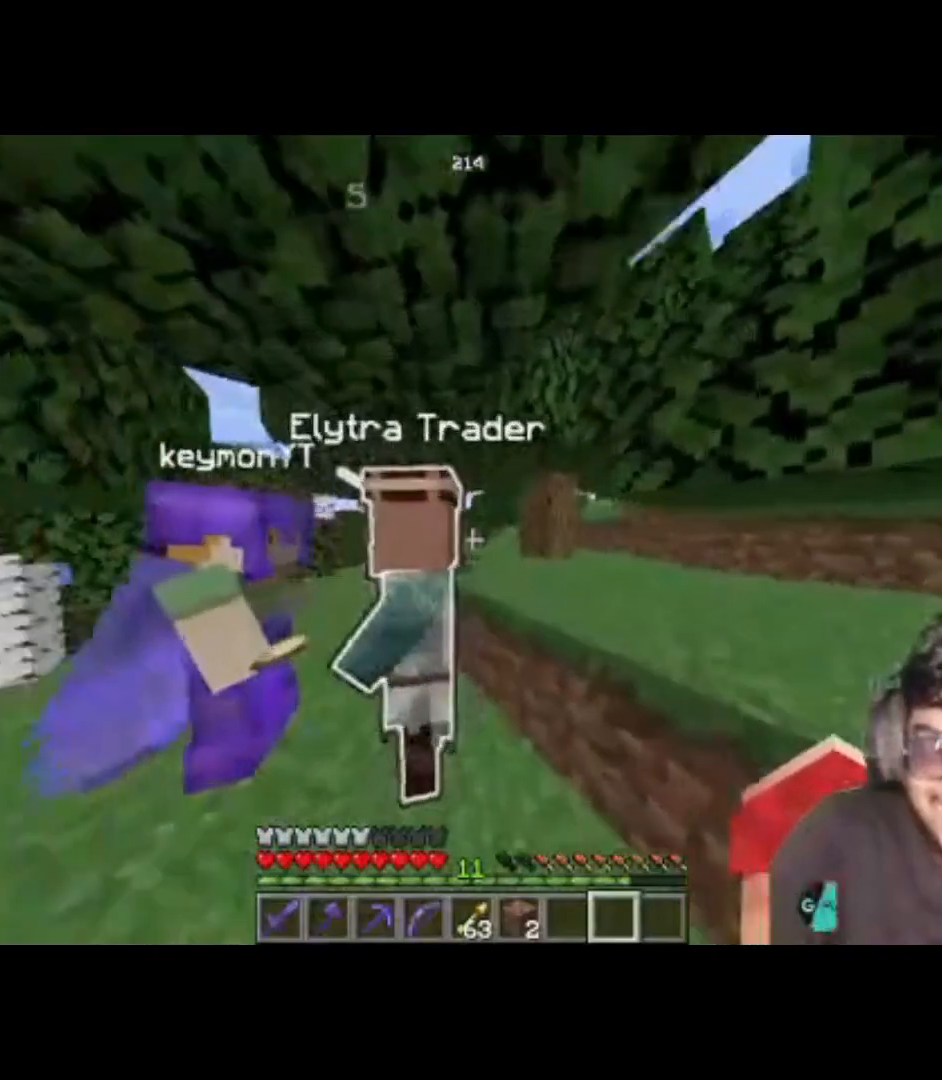
{"keys": [], "events": [[67, "w", "up"], [433, "a", "up"]]}
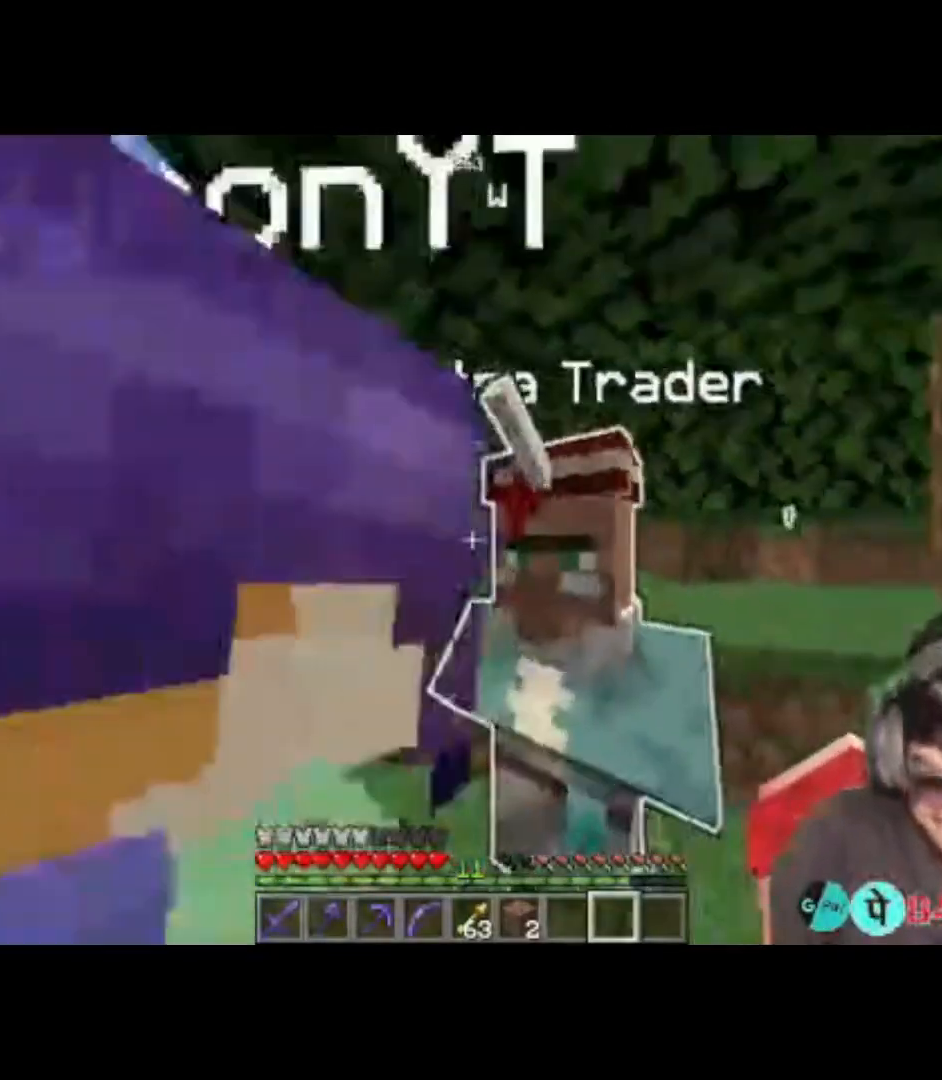
{"keys": [], "events": []}